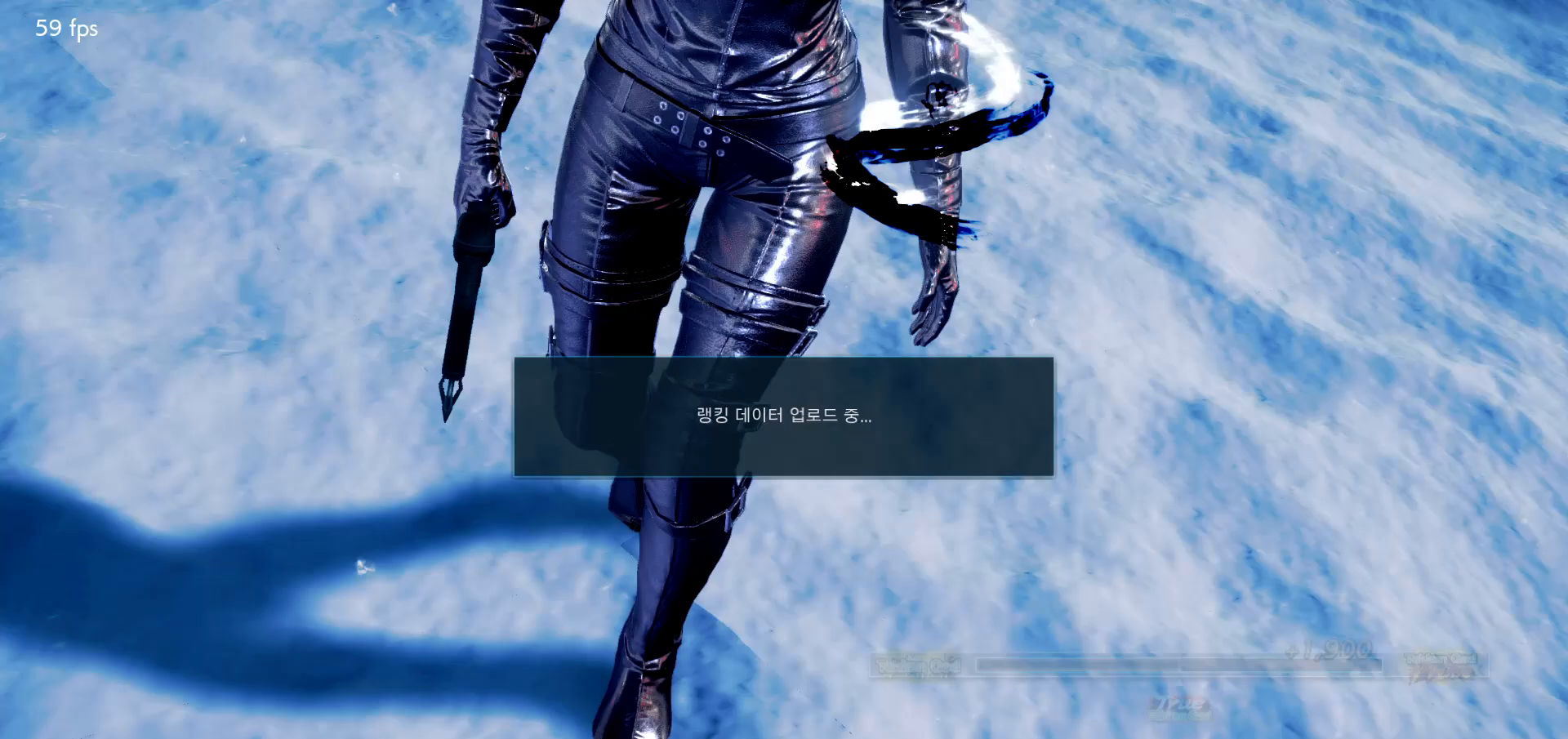
Gameplay with a controller (arcade stick); each line is a JSON object with the inputs held at the frame after it. "button_events" lists button changes between this image and that frame as [ms after this image, input, new state], when the widget could be followed in between (sticks are given only as held states). Not read: L3 R3.
{"buttons": [], "left_stick": "center", "button_events": [[83, "START", "down"], [167, "START", "up"], [250, "START", "down"], [333, "START", "up"], [400, "START", "down"], [483, "START", "up"]]}
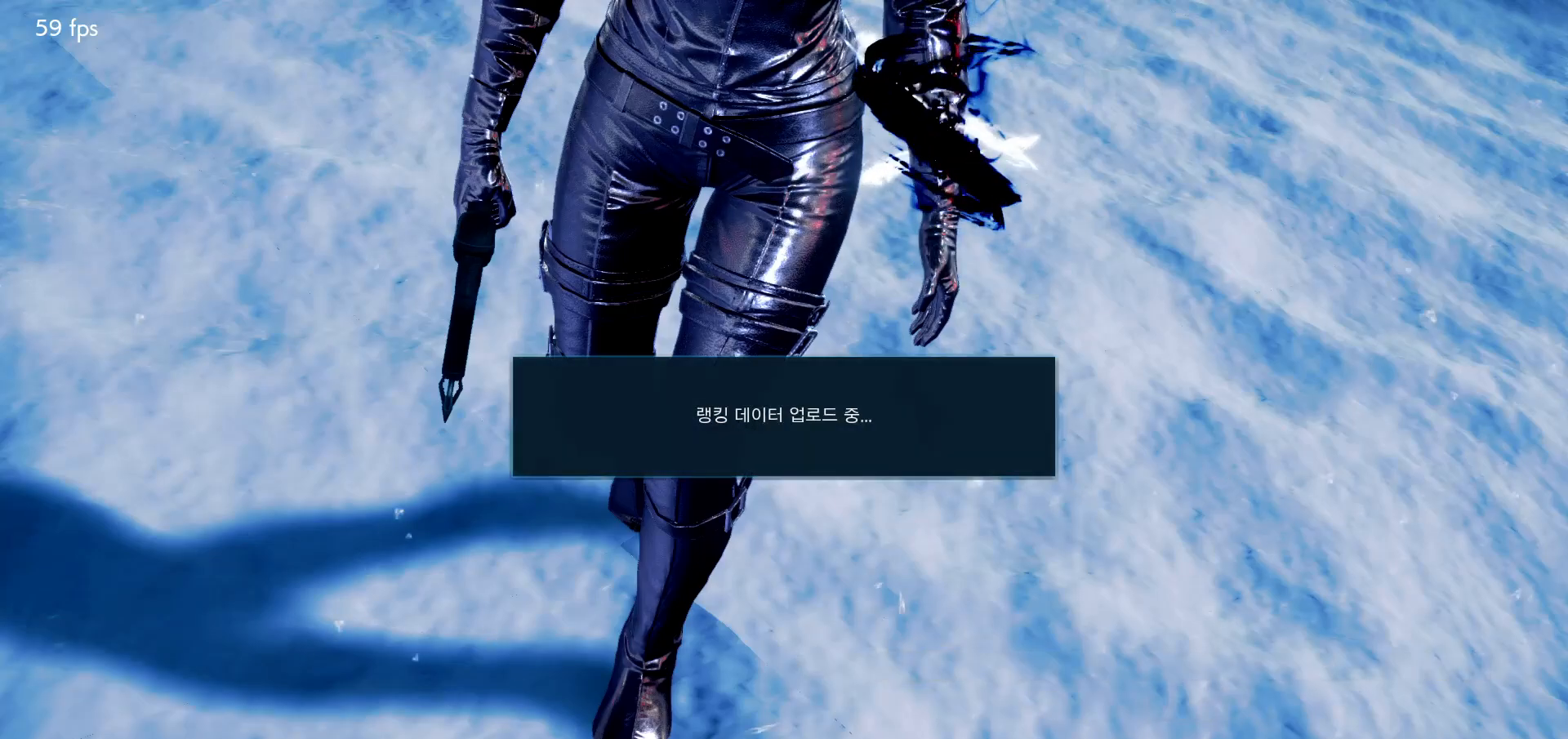
{"buttons": ["START"], "left_stick": "center", "button_events": [[67, "START", "down"], [167, "START", "up"], [233, "START", "down"], [317, "START", "up"], [417, "START", "down"]]}
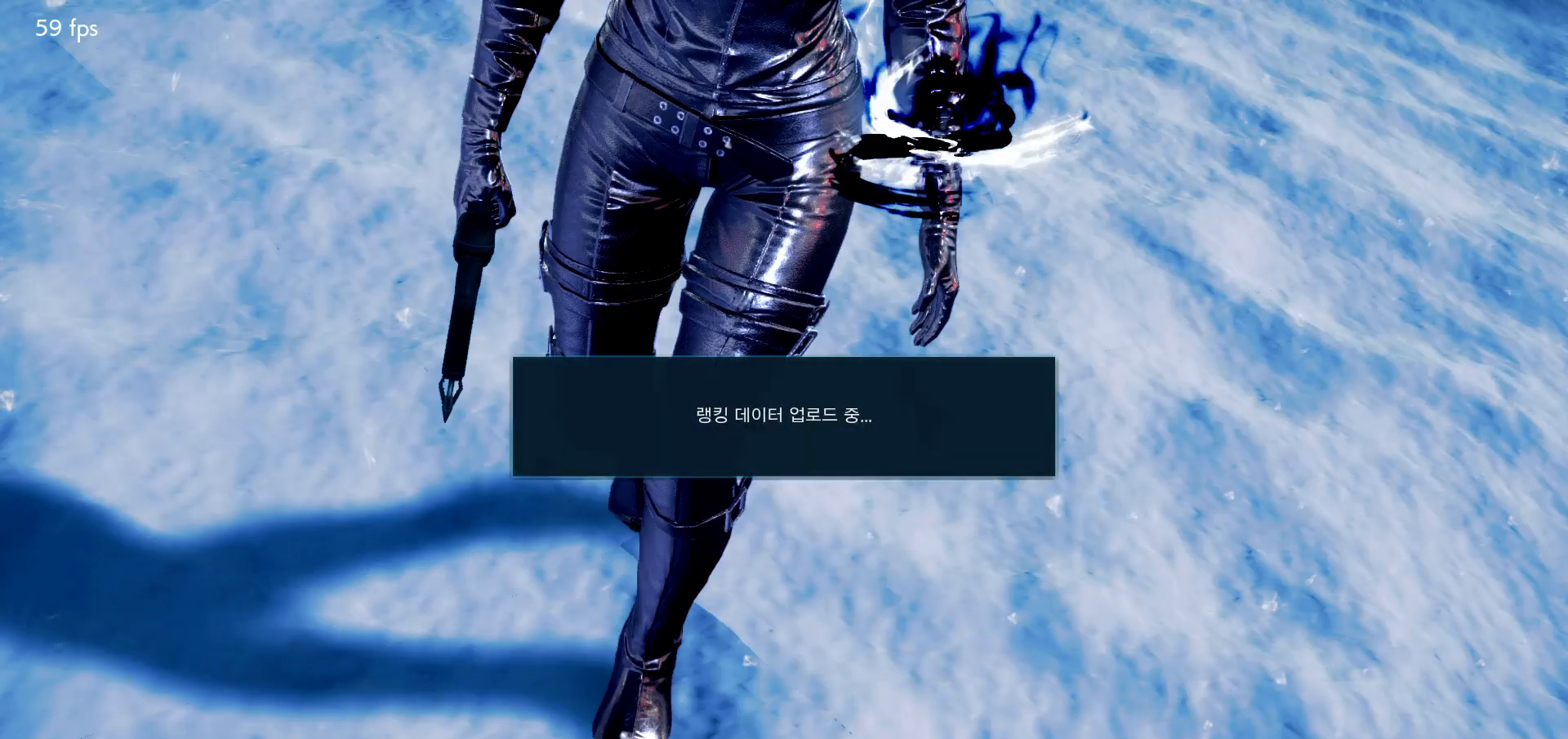
{"buttons": ["START"], "left_stick": "center", "button_events": [[17, "START", "up"], [83, "START", "down"], [167, "START", "up"], [250, "START", "down"], [333, "START", "up"], [433, "START", "down"]]}
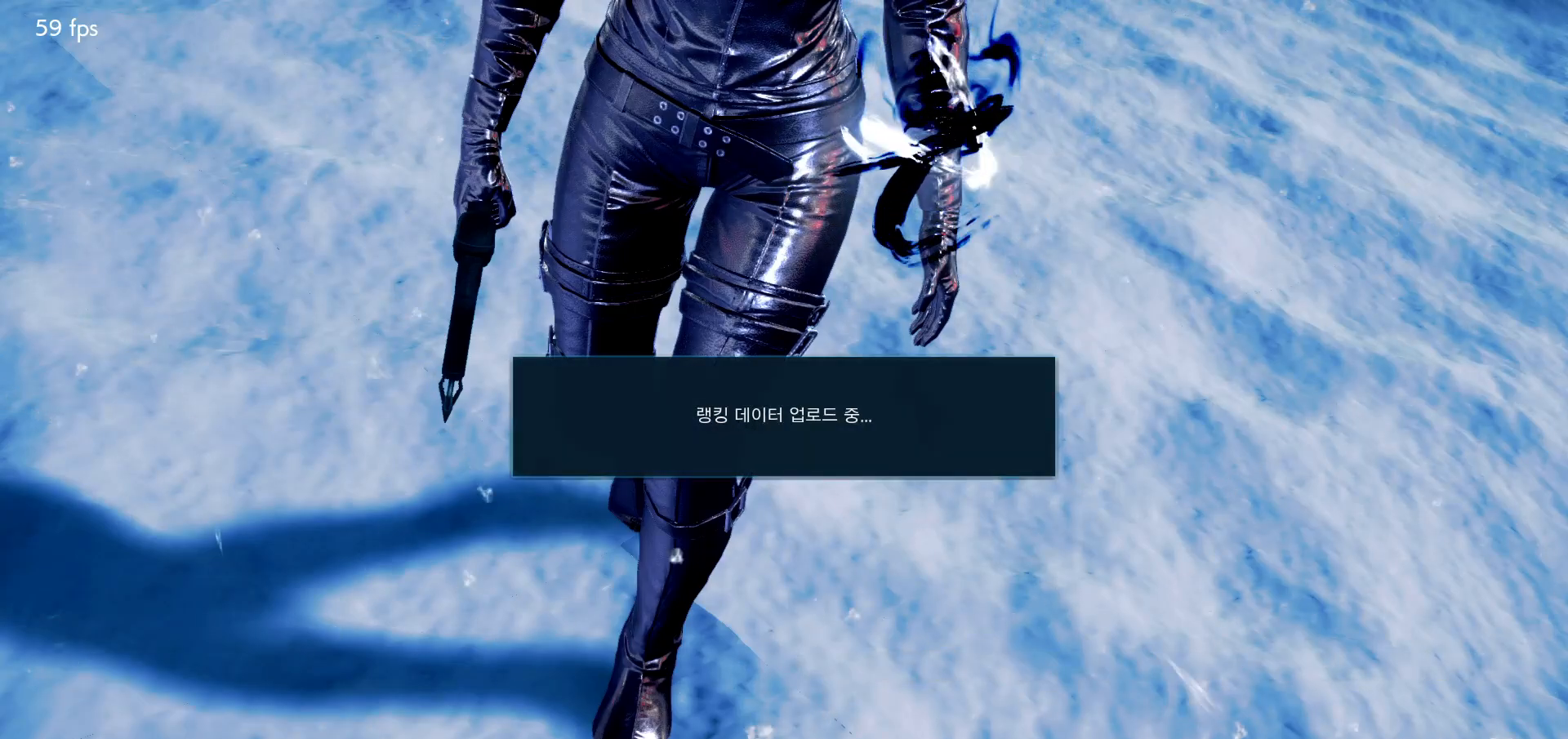
{"buttons": [], "left_stick": "center", "button_events": [[33, "START", "up"]]}
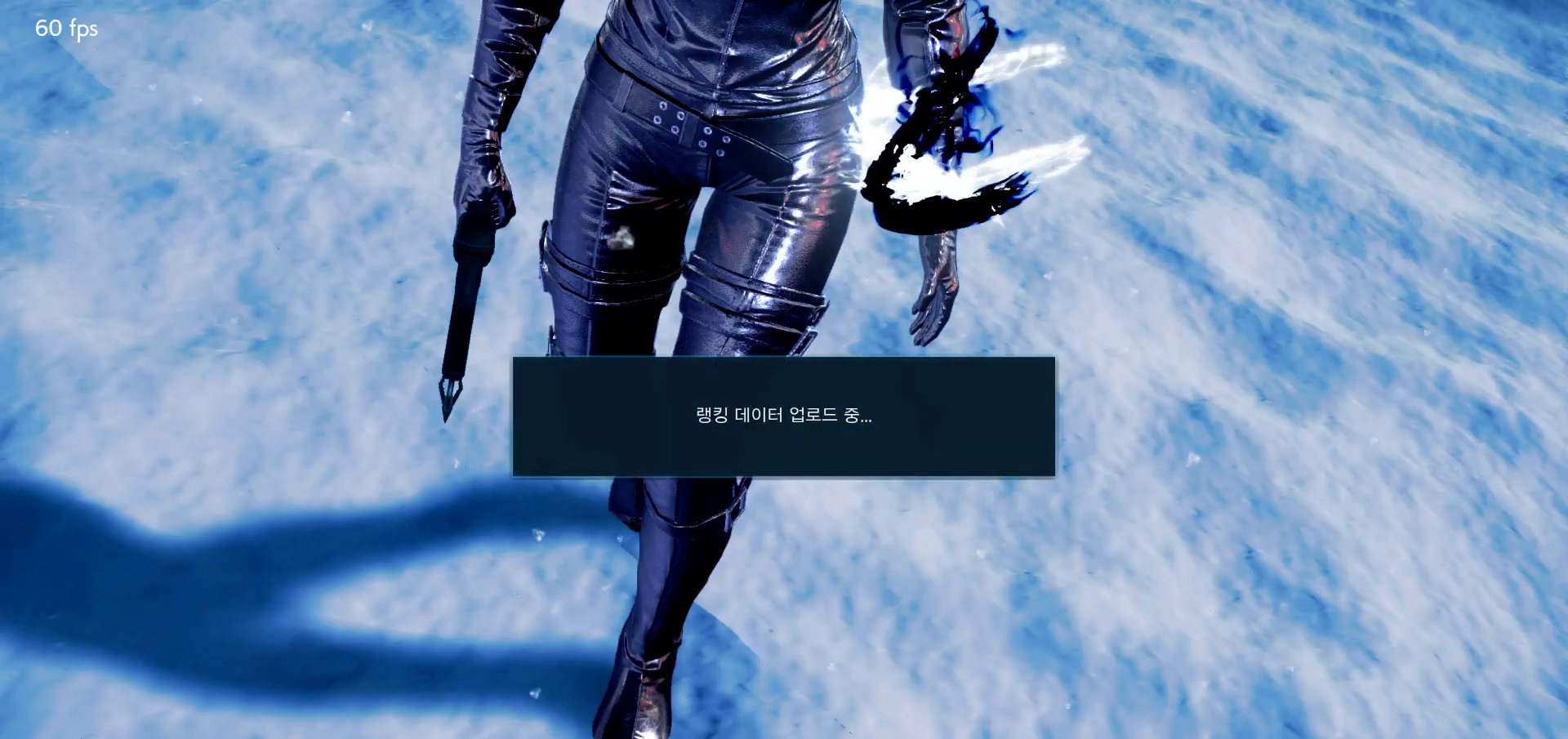
{"buttons": [], "left_stick": "center", "button_events": [[83, "CROSS", "down"], [167, "CROSS", "up"], [250, "CROSS", "down"], [317, "CROSS", "up"], [417, "CROSS", "down"], [483, "CROSS", "up"]]}
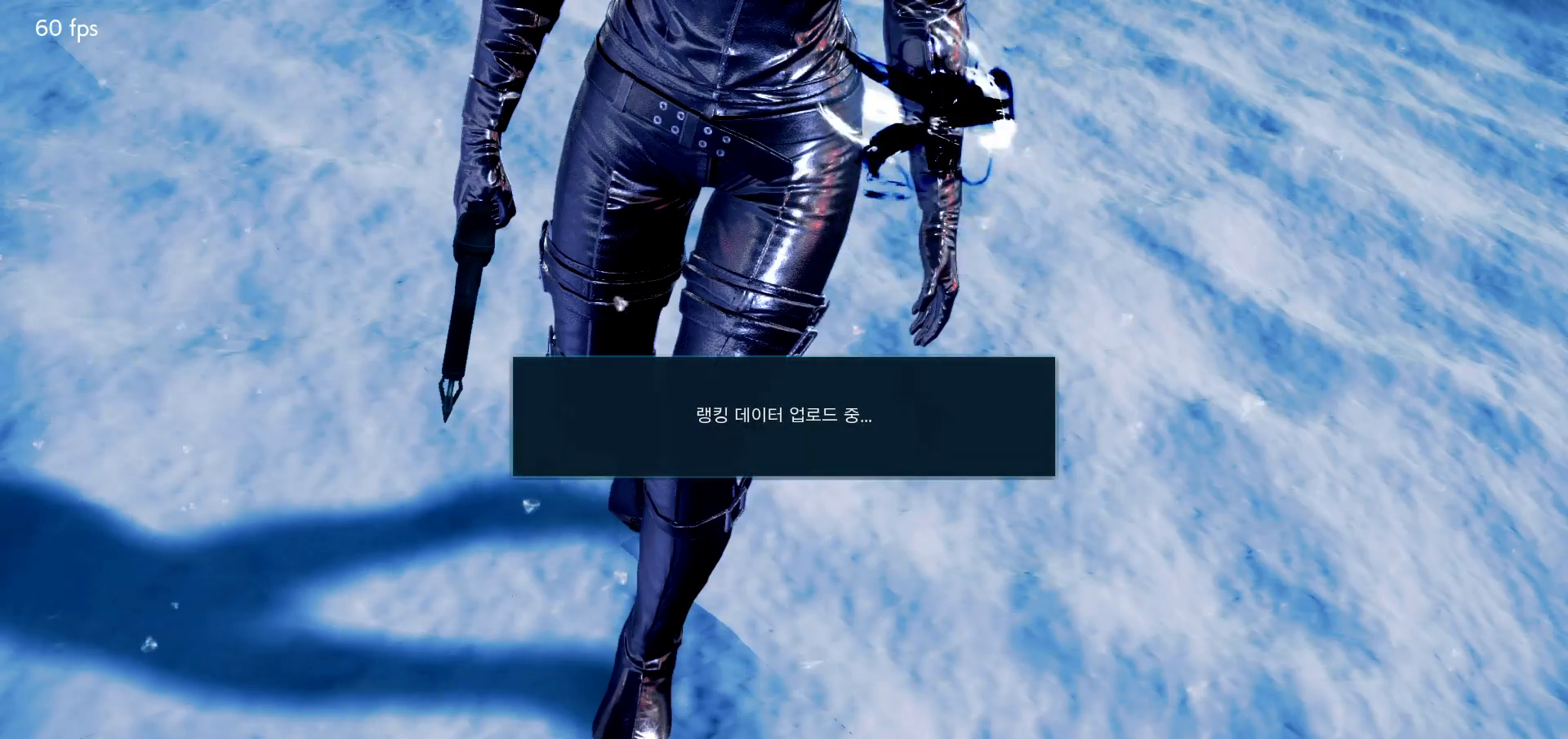
{"buttons": [], "left_stick": "center", "button_events": [[83, "CROSS", "down"], [150, "CROSS", "up"], [267, "CROSS", "down"], [333, "CROSS", "up"], [417, "CROSS", "down"], [483, "CROSS", "up"]]}
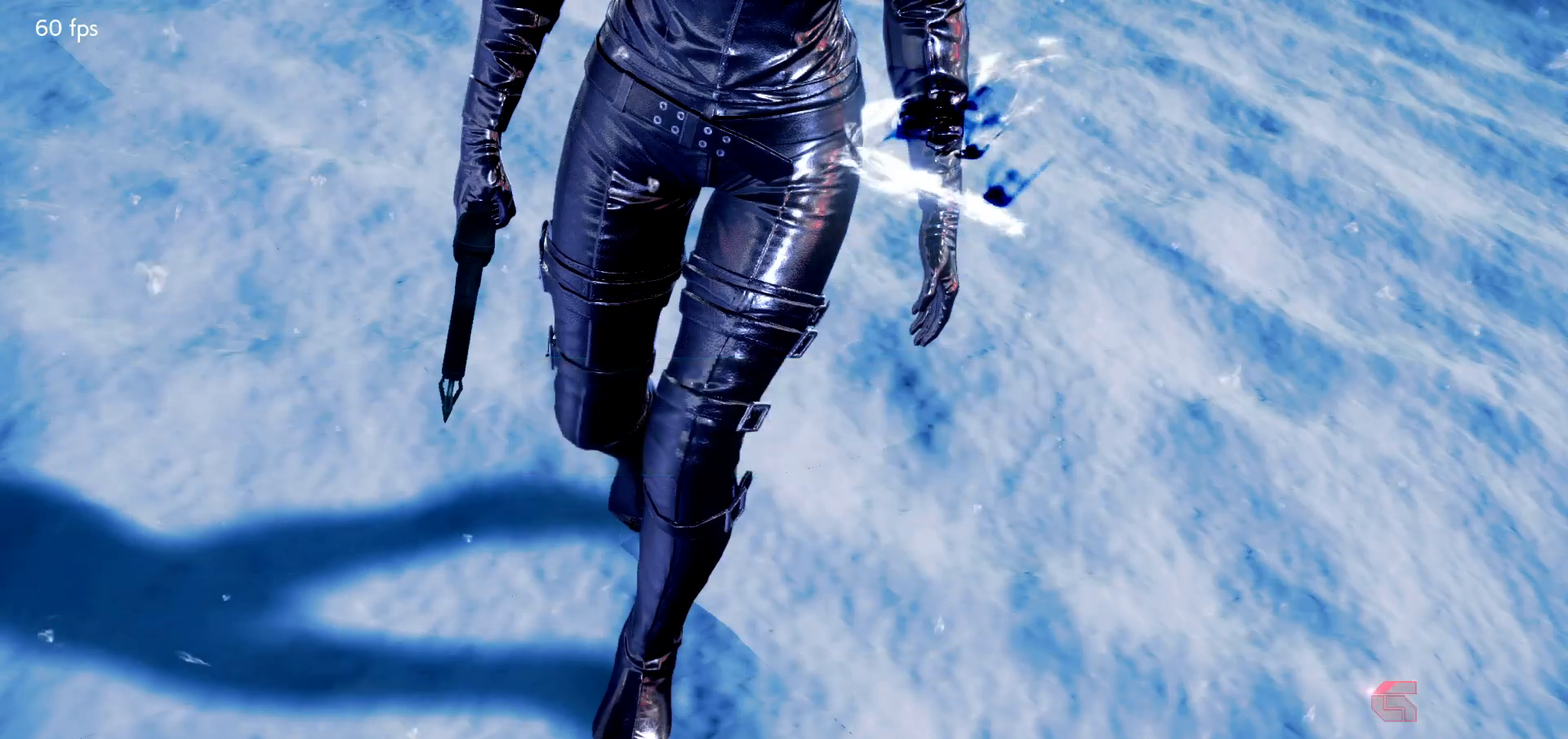
{"buttons": ["CROSS"], "left_stick": "center", "button_events": [[83, "CROSS", "down"], [167, "CROSS", "up"], [250, "CROSS", "down"], [317, "CROSS", "up"], [417, "CROSS", "down"]]}